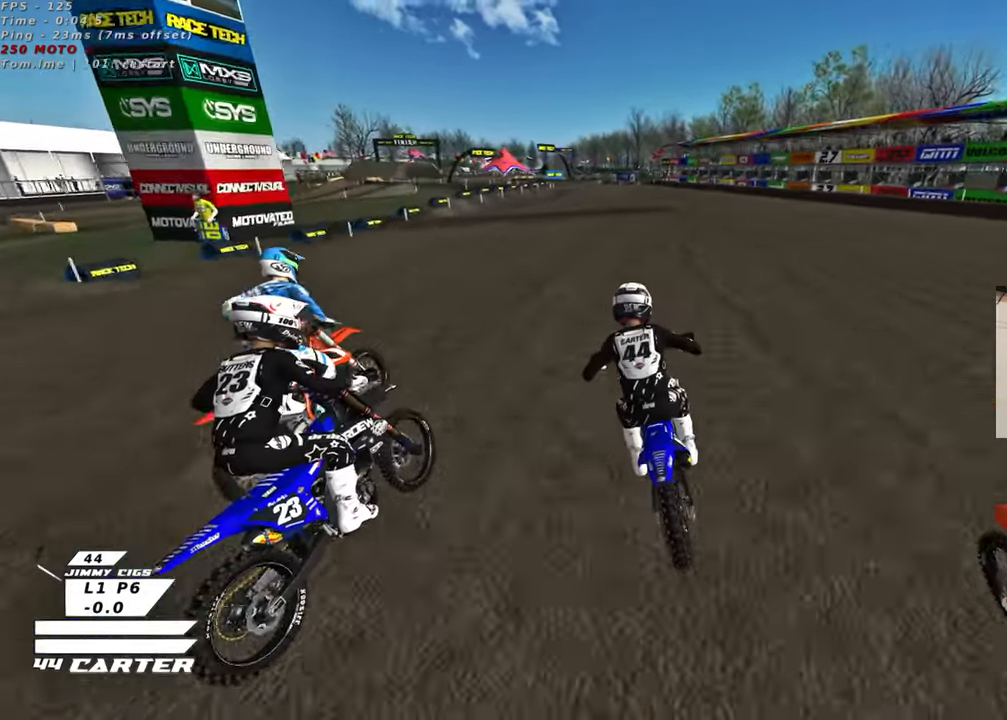
Gameplay with a controller (Xbox layout); each line is a JSON object with the inputs held at the frame after it. "events" lists button and stick changes between this image and that frame as [ms after this image, input, new state], when the widget could be followed in between.
{"buttons": ["R2"], "left_stick": "center", "right_stick": "center", "events": [[17, "left_stick", "center"], [400, "left_stick", "left"], [500, "left_stick", "center"]]}
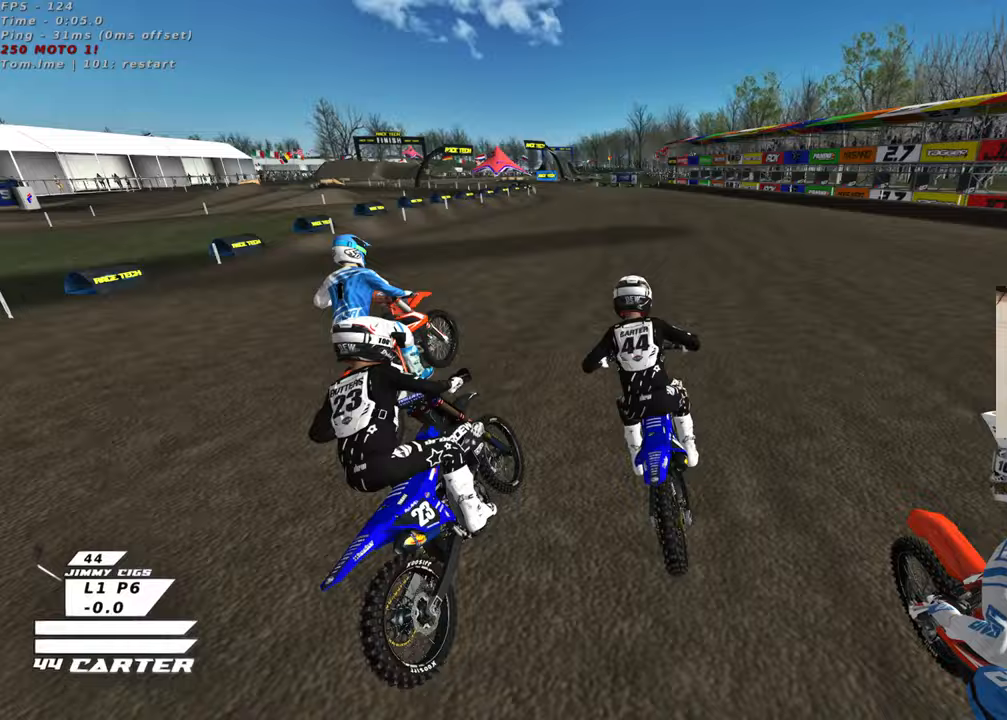
{"buttons": ["R2"], "left_stick": "center", "right_stick": "center", "events": [[217, "A", "down"], [417, "A", "up"]]}
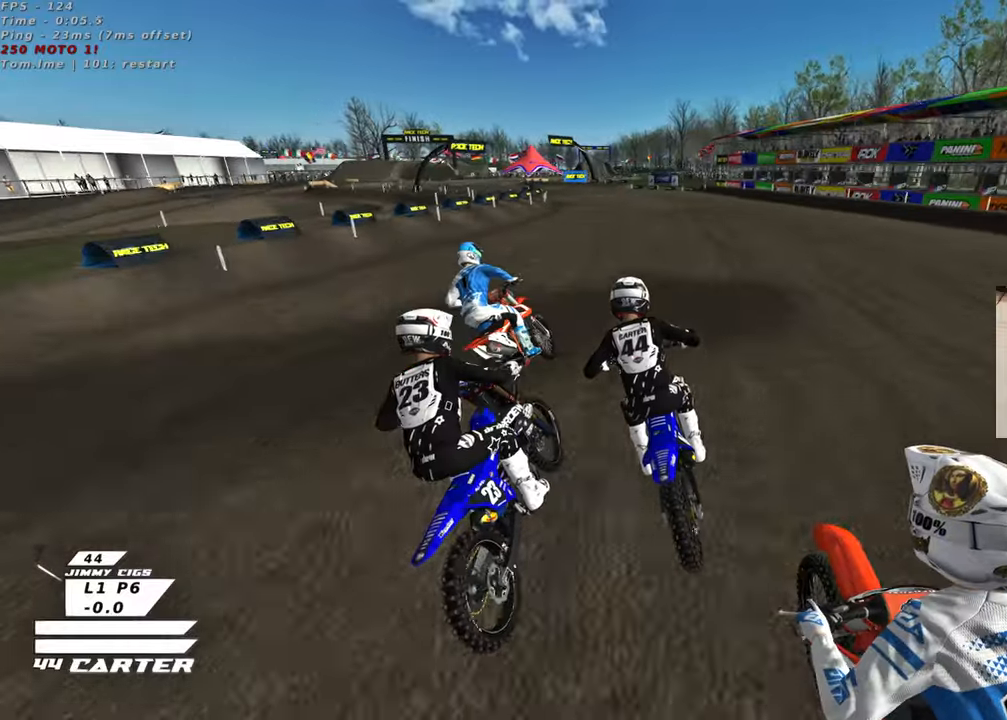
{"buttons": ["R2"], "left_stick": "left", "right_stick": "center", "events": [[283, "A", "down"], [367, "left_stick", "left"], [483, "A", "up"]]}
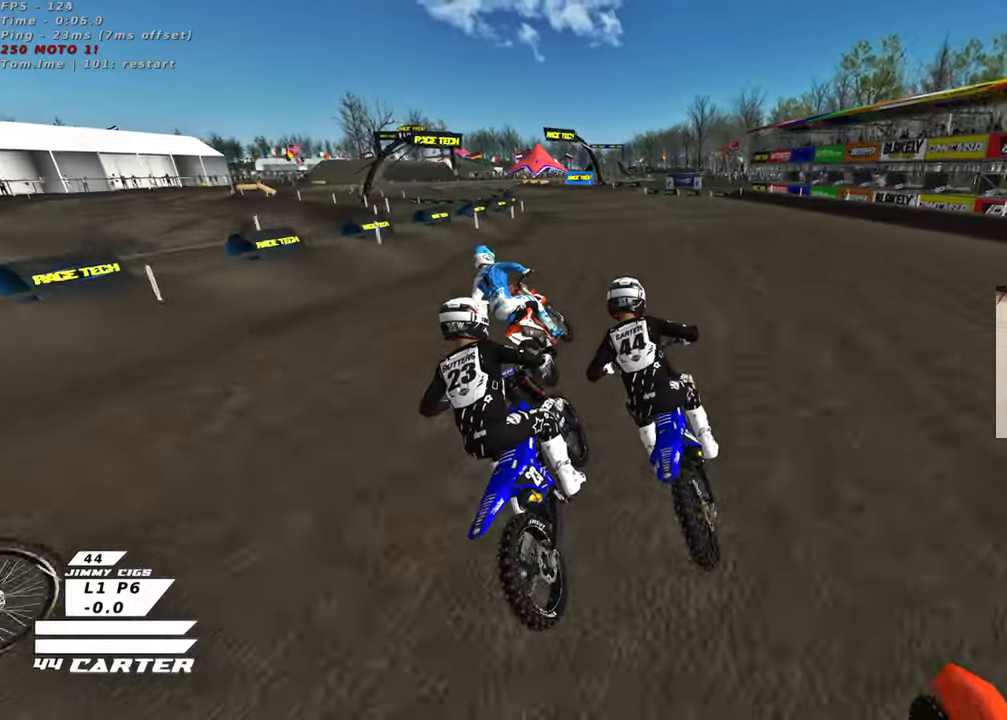
{"buttons": ["R2"], "left_stick": "center", "right_stick": "center", "events": [[83, "left_stick", "center"], [200, "X", "down"], [300, "X", "up"]]}
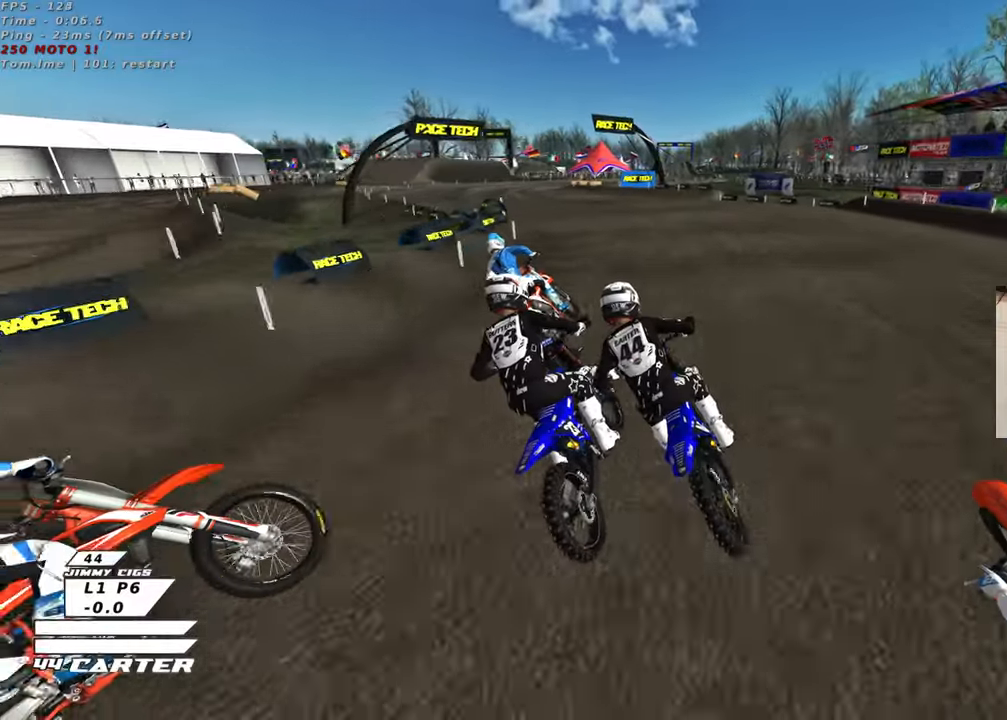
{"buttons": ["X", "R2"], "left_stick": "center", "right_stick": "center", "events": [[83, "A", "down"], [217, "A", "up"], [500, "X", "down"]]}
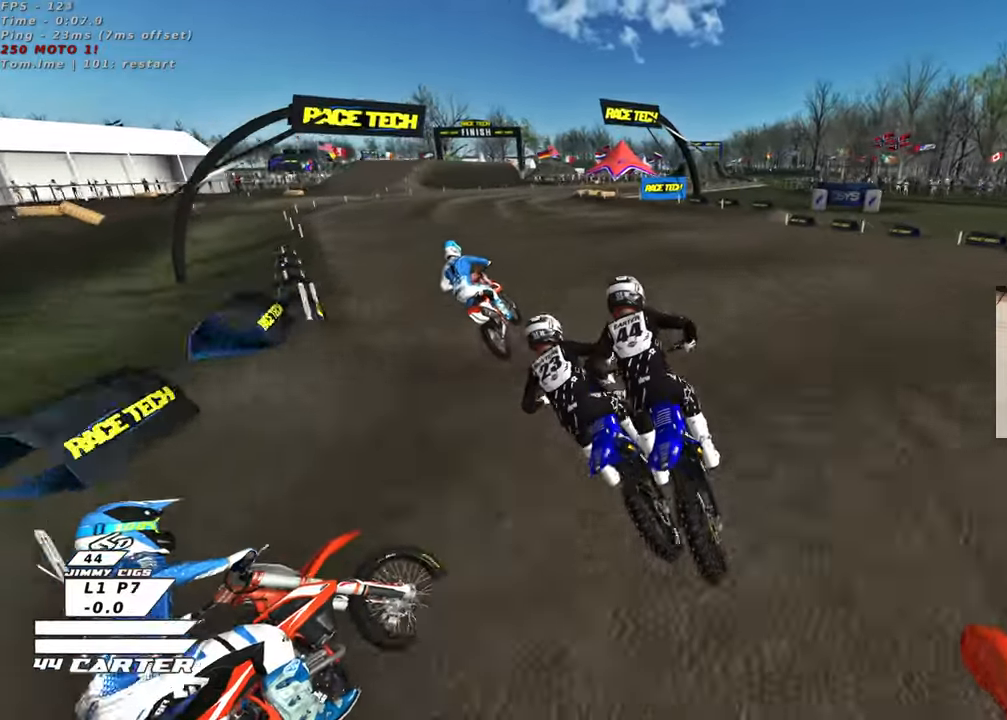
{"buttons": [], "left_stick": "center", "right_stick": "center", "events": [[50, "left_stick", "up"], [100, "X", "up"], [200, "X", "down"], [283, "X", "up"], [317, "R2", "up"], [383, "left_stick", "center"]]}
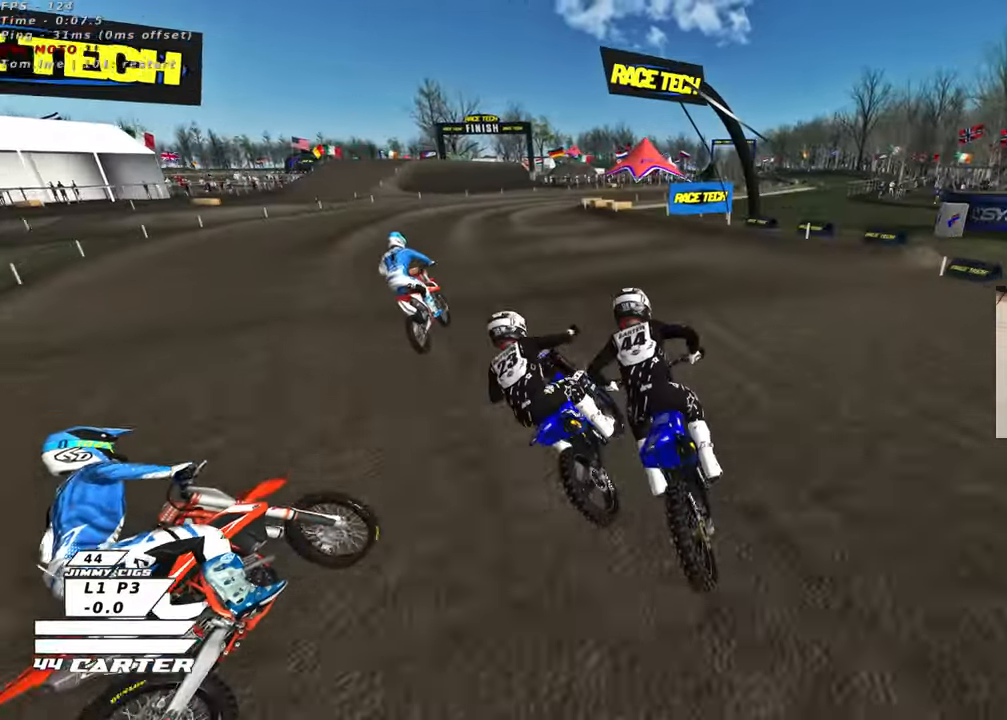
{"buttons": ["R2"], "left_stick": "up", "right_stick": "center", "events": [[50, "left_stick", "up"], [233, "left_stick", "center"], [317, "R2", "down"], [383, "left_stick", "up"]]}
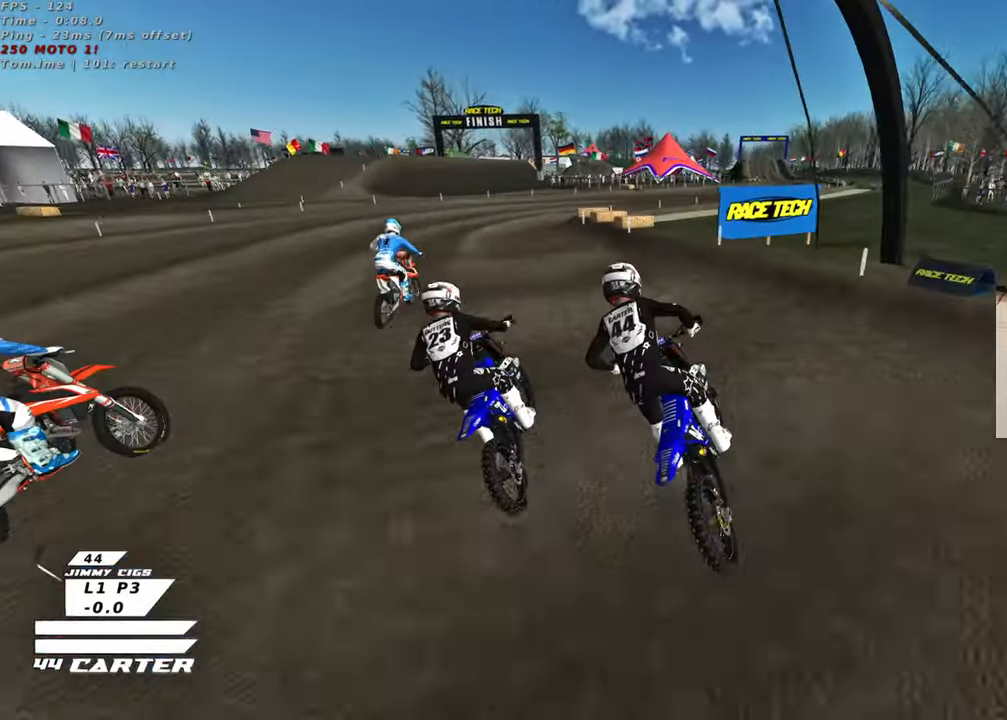
{"buttons": ["X"], "left_stick": "right", "right_stick": "center", "events": [[67, "R2", "up"], [67, "X", "down"], [117, "R2", "down"], [150, "X", "up"], [200, "left_stick", "center"], [267, "R2", "up"], [283, "X", "down"], [333, "X", "up"], [350, "left_stick", "right"], [450, "X", "down"]]}
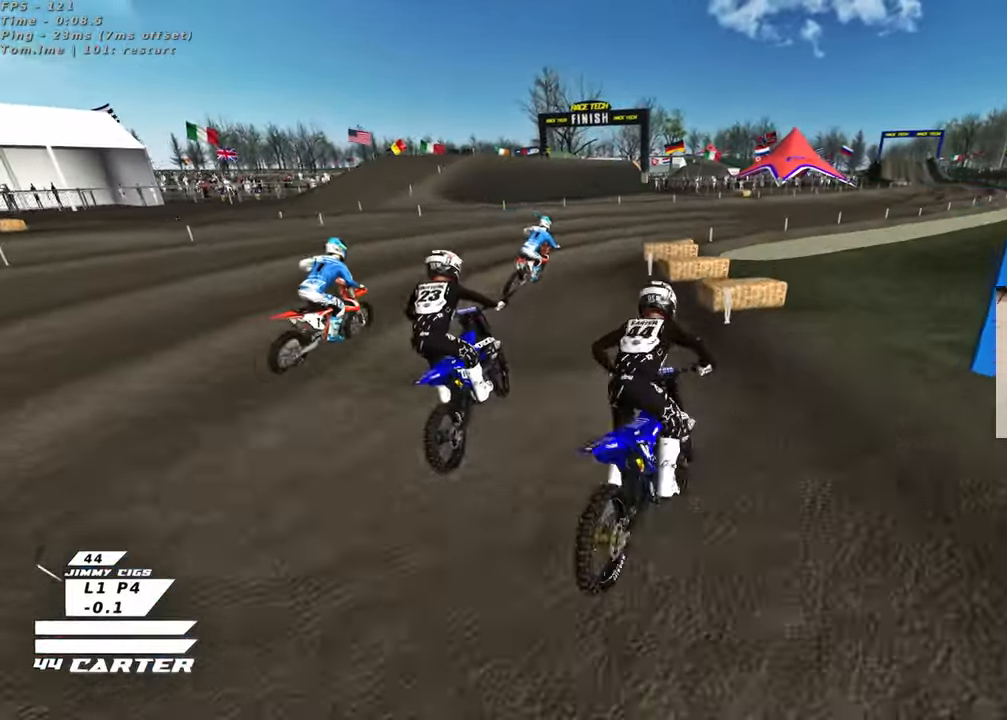
{"buttons": ["R2"], "left_stick": "right", "right_stick": "center", "events": [[17, "X", "up"], [433, "R2", "down"]]}
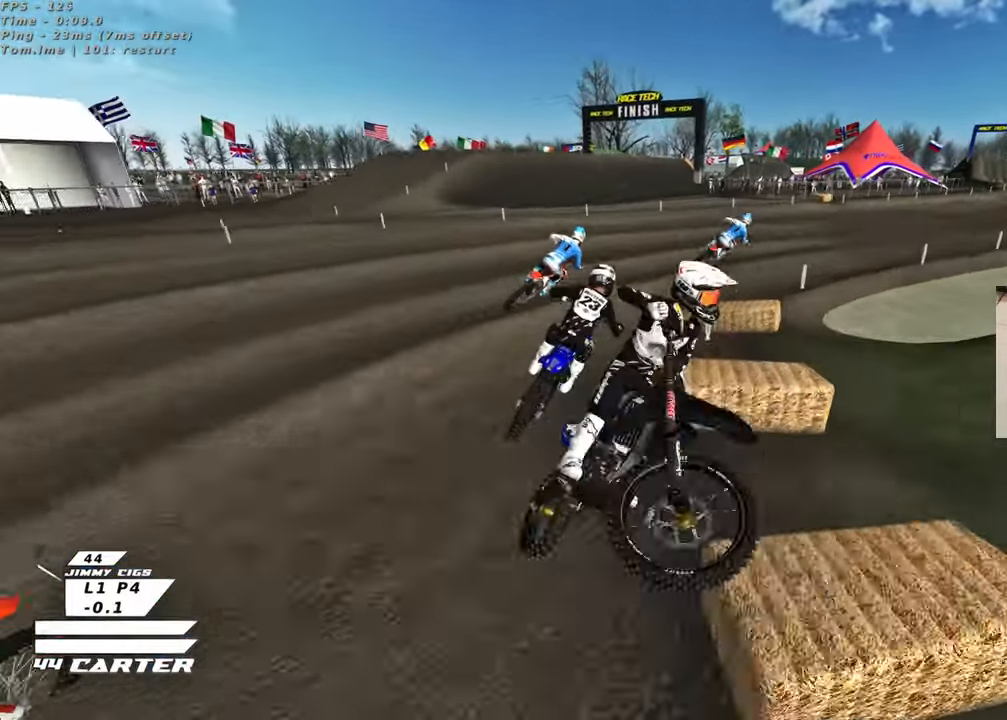
{"buttons": [], "left_stick": "up-right", "right_stick": "center", "events": [[100, "R2", "up"], [300, "B", "down"], [333, "left_stick", "up-right"], [433, "B", "up"]]}
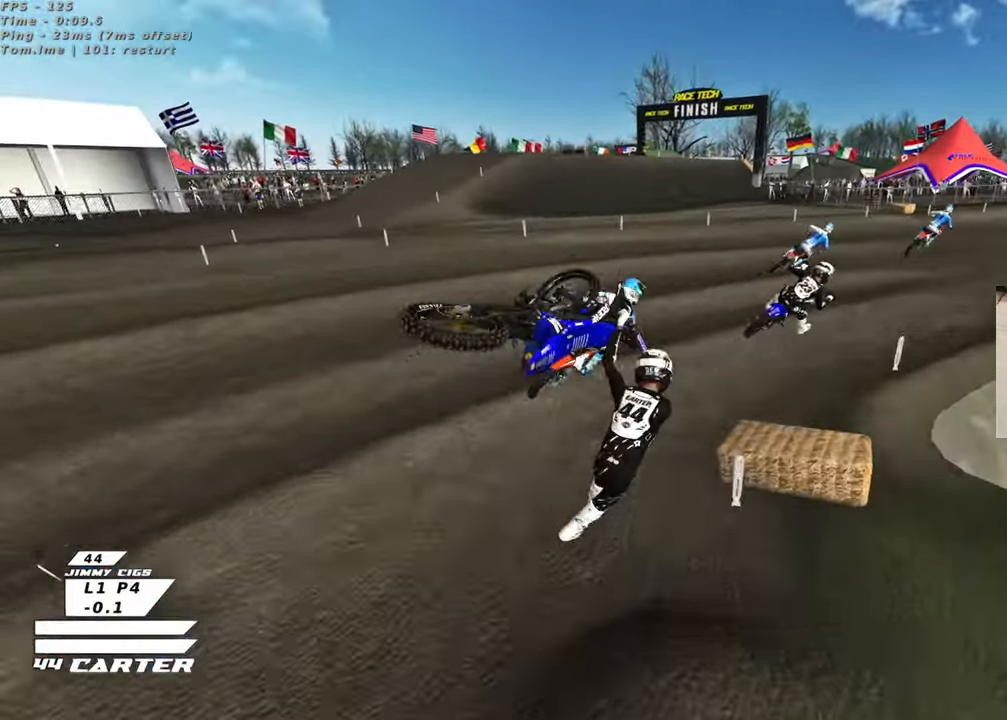
{"buttons": ["L1"], "left_stick": "up-right", "right_stick": "center", "events": [[400, "L1", "down"]]}
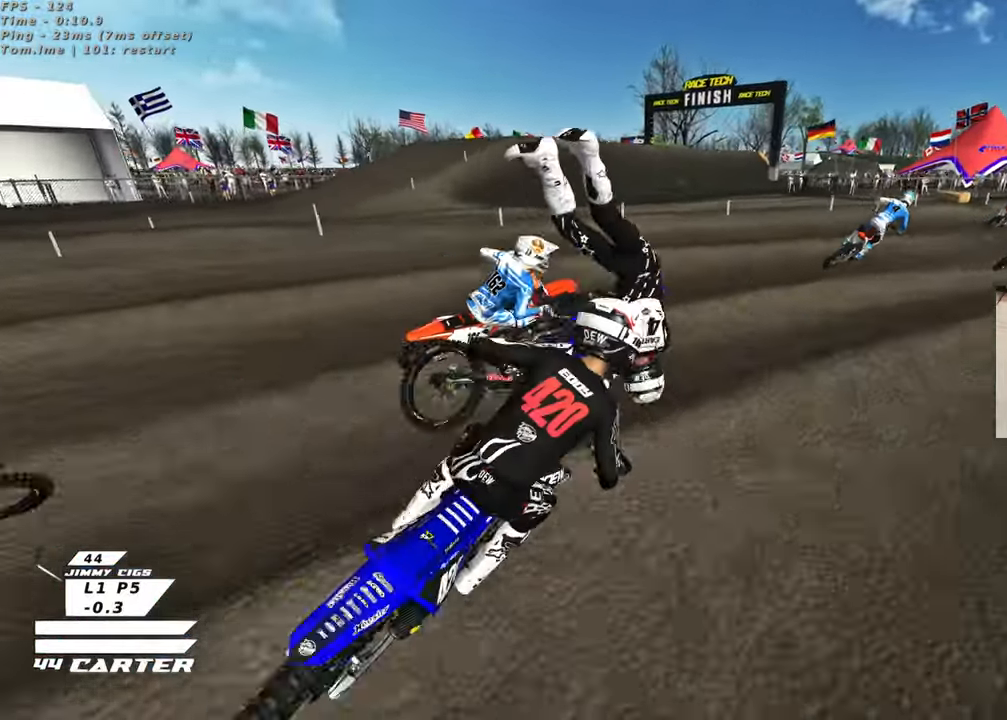
{"buttons": [], "left_stick": "up-right", "right_stick": "center", "events": [[83, "L1", "up"]]}
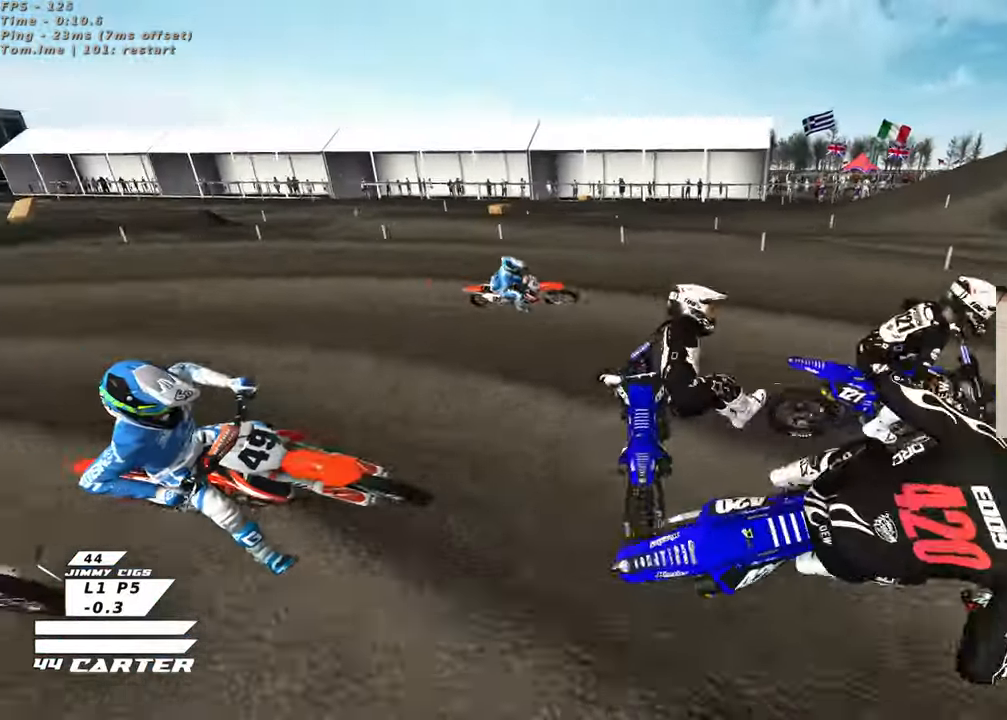
{"buttons": ["B"], "left_stick": "up", "right_stick": "center", "events": [[117, "left_stick", "up"], [467, "B", "down"]]}
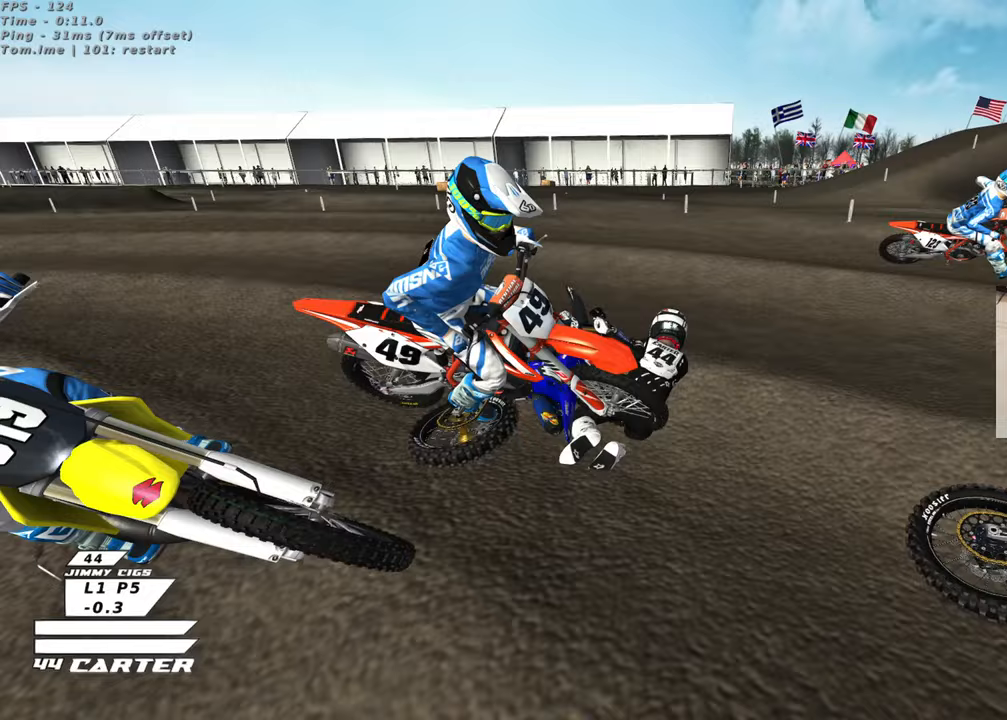
{"buttons": [], "left_stick": "right", "right_stick": "center", "events": [[117, "left_stick", "right"], [133, "B", "up"]]}
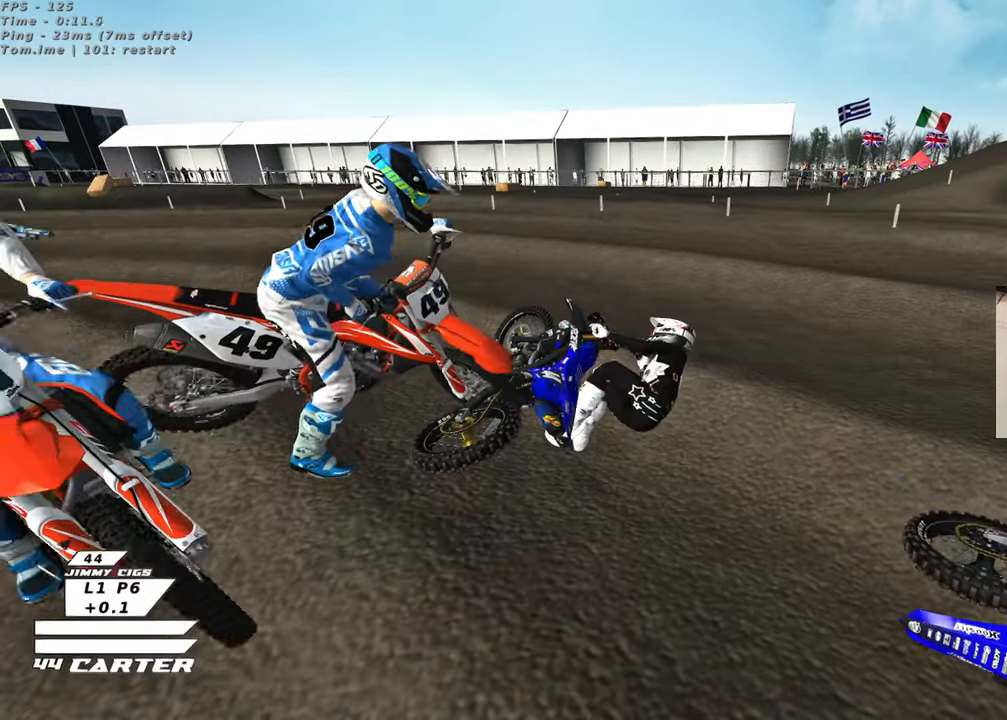
{"buttons": [], "left_stick": "right", "right_stick": "center", "events": []}
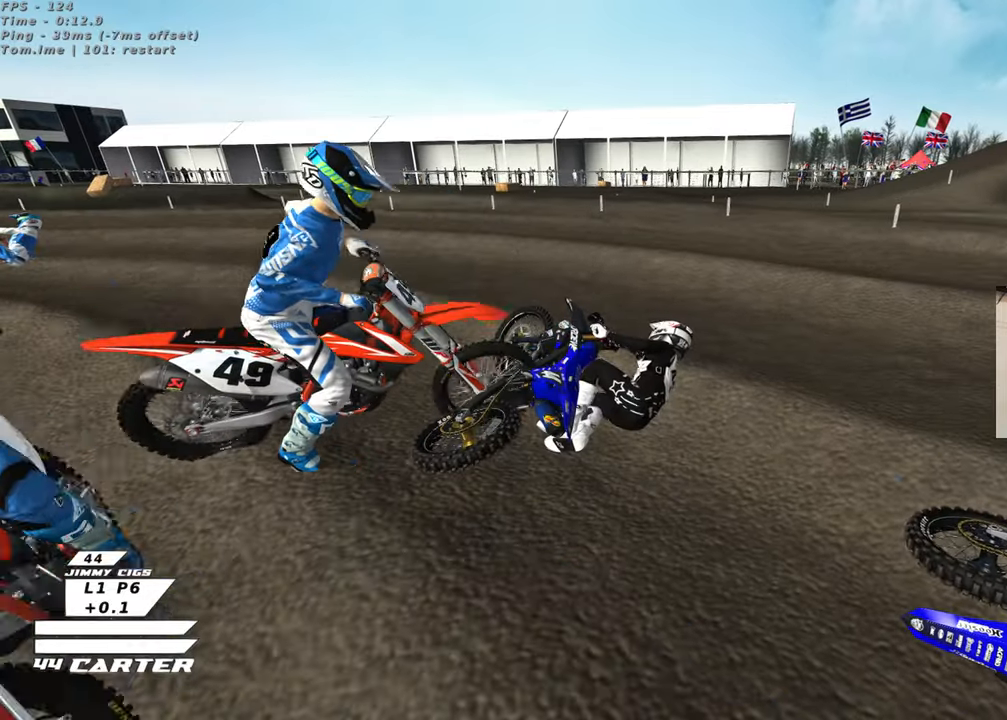
{"buttons": ["B"], "left_stick": "right", "right_stick": "center", "events": [[483, "B", "down"]]}
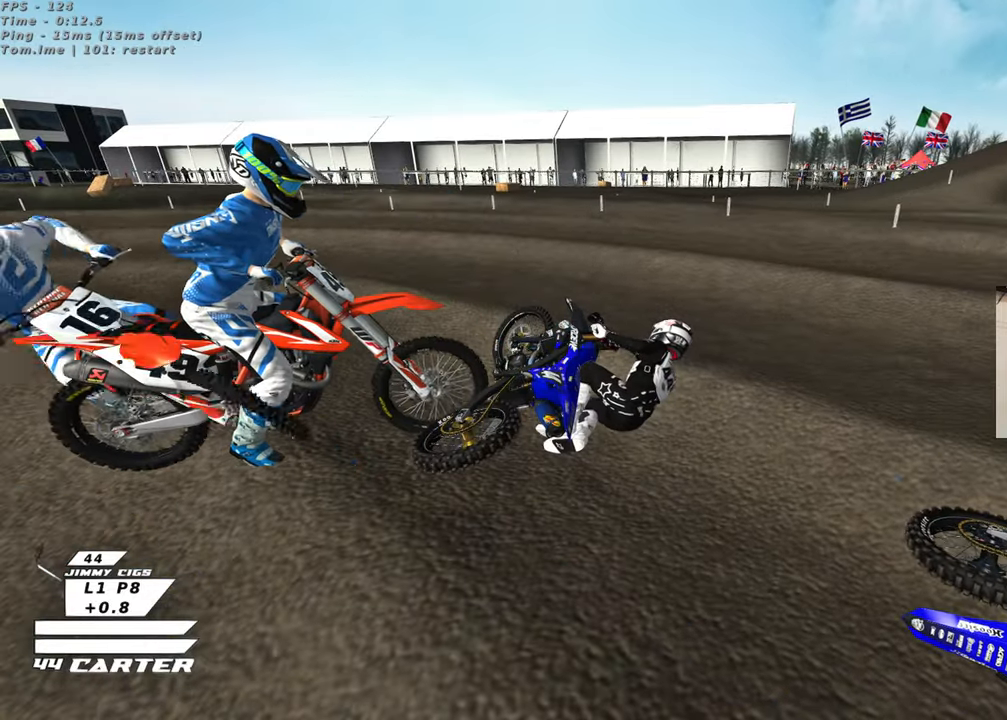
{"buttons": [], "left_stick": "right", "right_stick": "center", "events": [[167, "B", "up"]]}
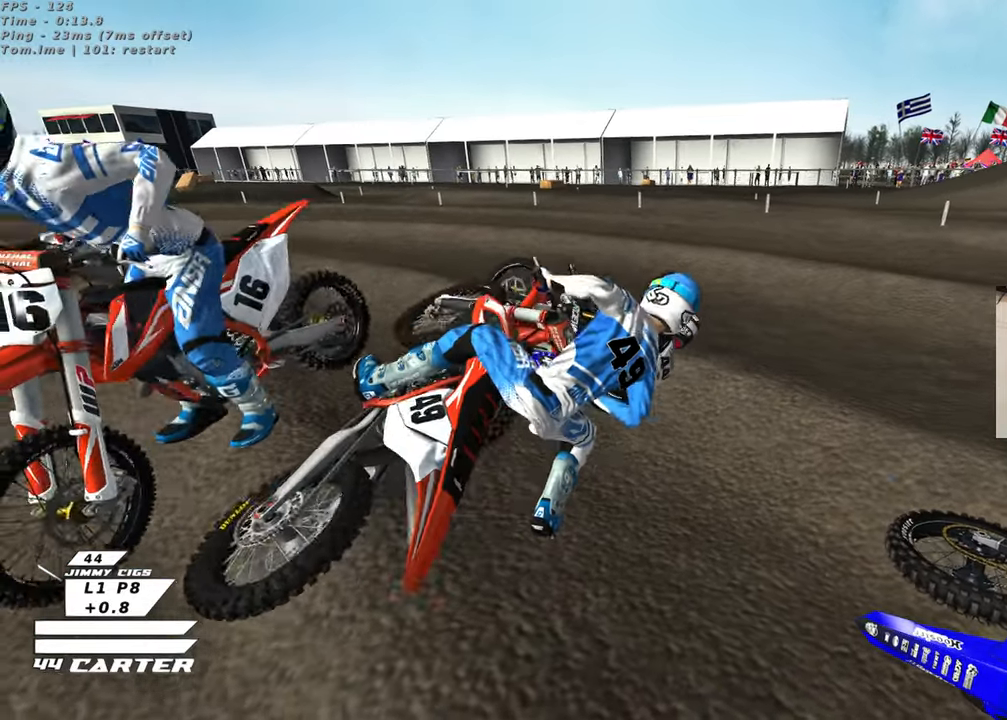
{"buttons": ["B"], "left_stick": "right", "right_stick": "center", "events": [[350, "B", "down"]]}
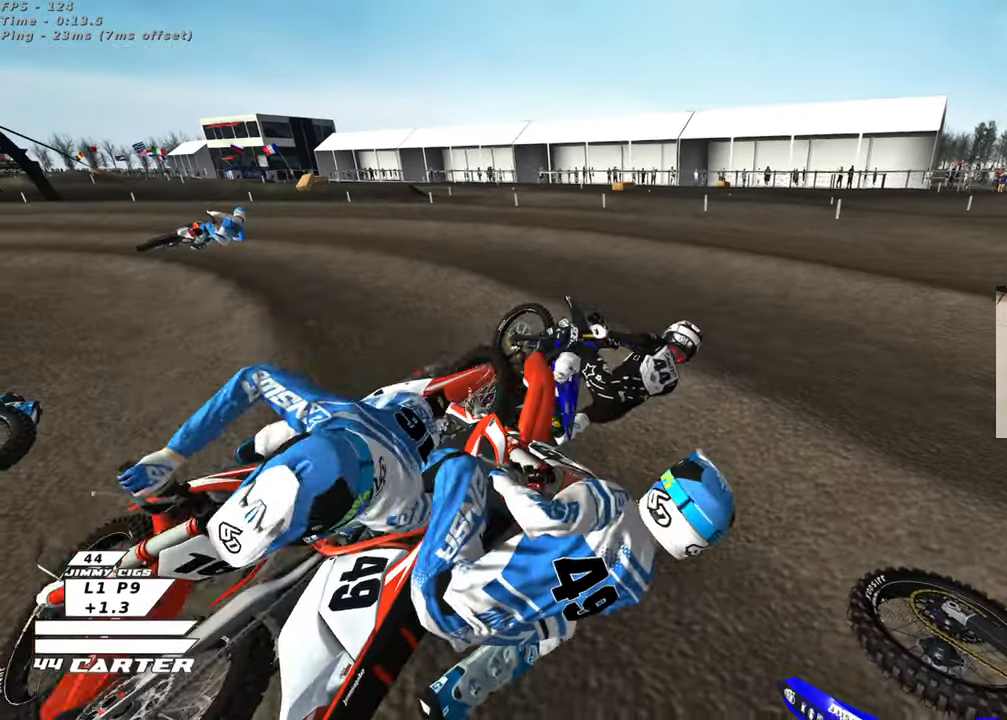
{"buttons": ["B"], "left_stick": "right", "right_stick": "center", "events": [[33, "B", "up"], [250, "B", "down"]]}
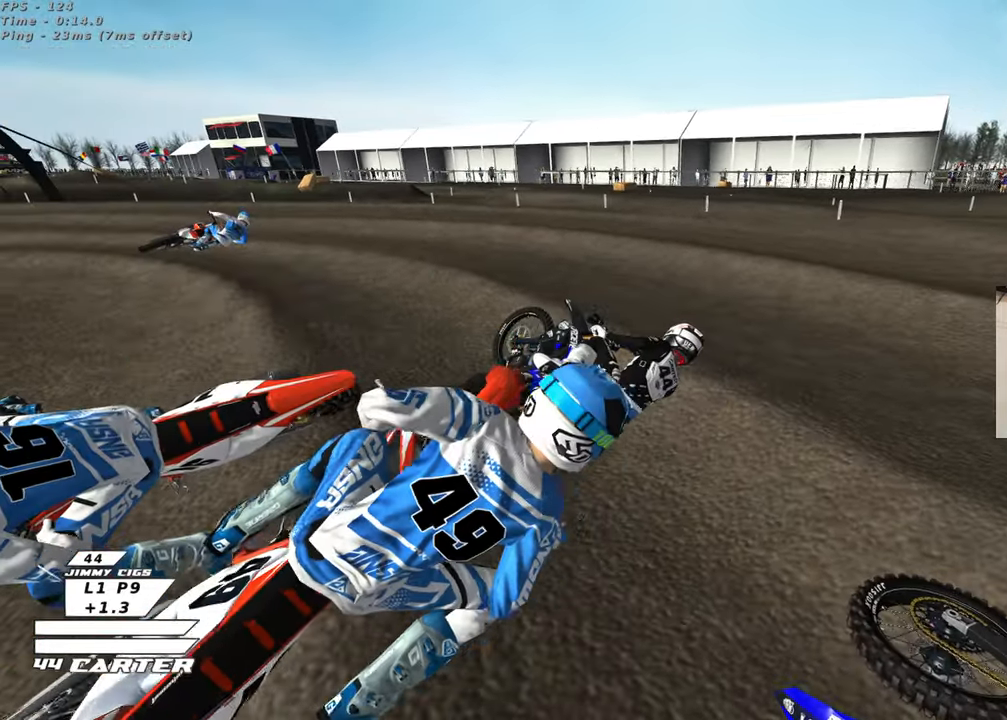
{"buttons": ["B"], "left_stick": "right", "right_stick": "center", "events": []}
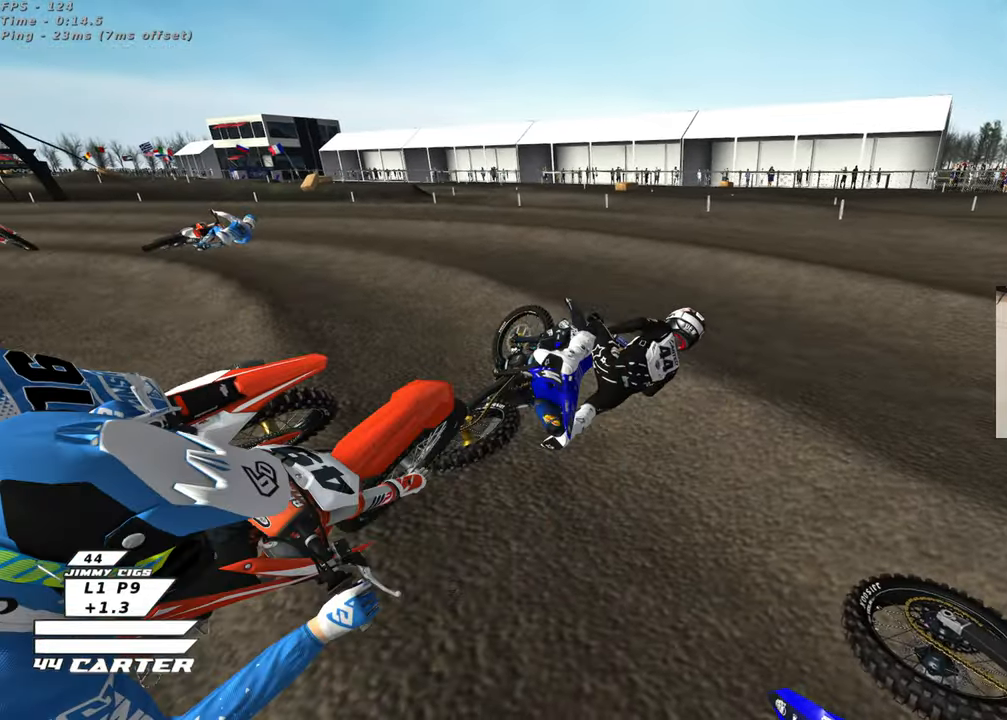
{"buttons": ["B"], "left_stick": "right", "right_stick": "center", "events": []}
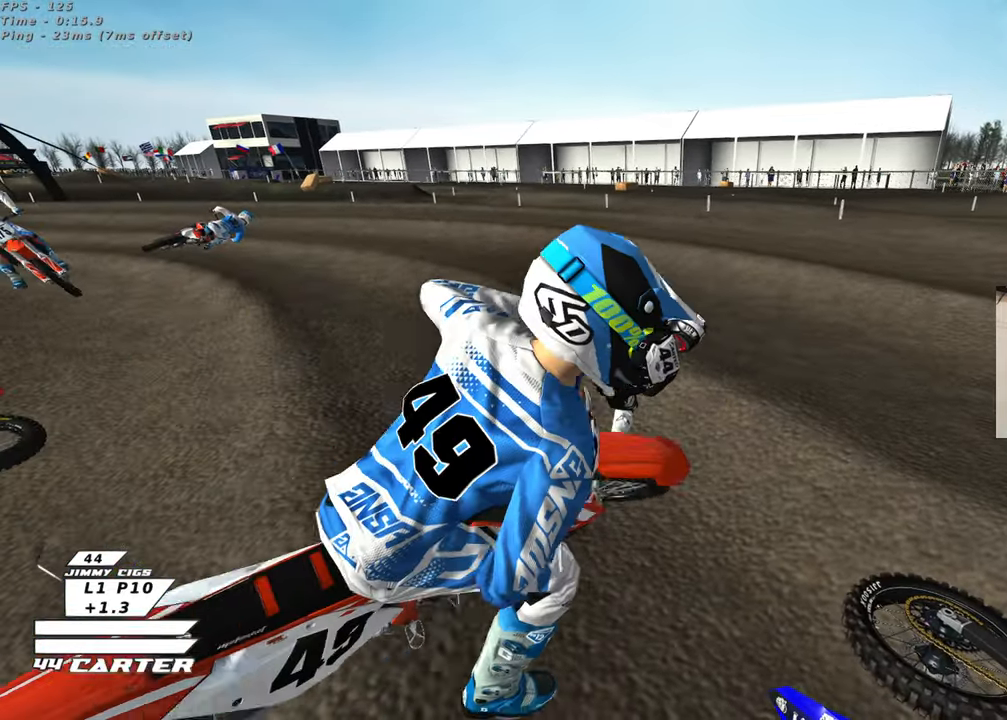
{"buttons": ["B", "R1", "R2"], "left_stick": "right", "right_stick": "center", "events": [[333, "R2", "down"], [383, "R1", "down"]]}
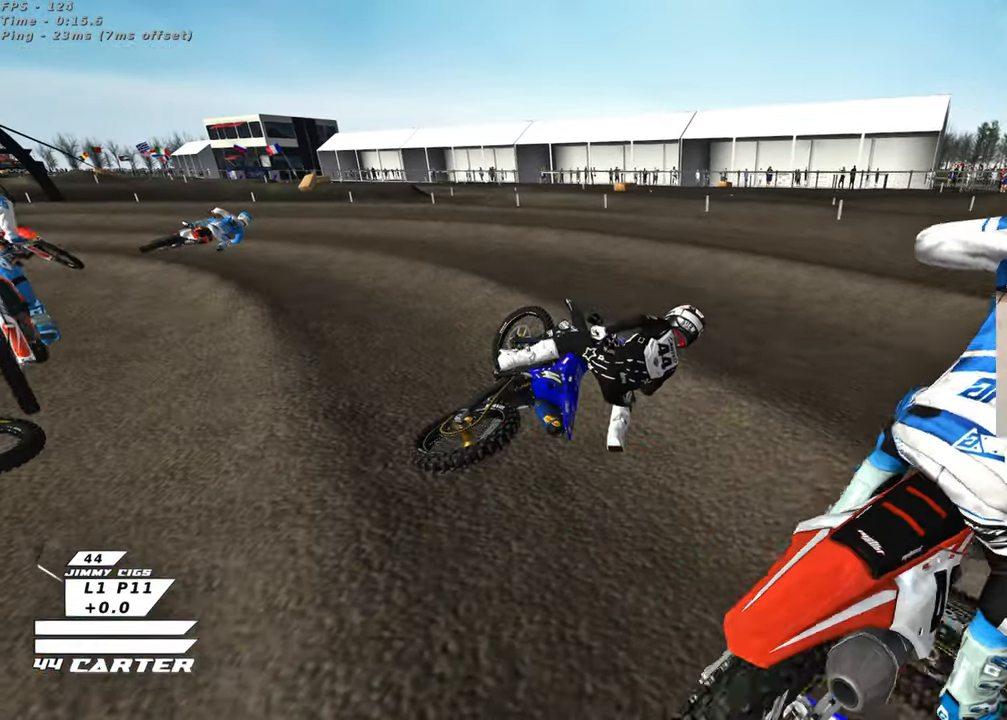
{"buttons": ["R2"], "left_stick": "left", "right_stick": "center", "events": [[417, "B", "up"], [417, "R1", "up"], [450, "left_stick", "center"], [500, "left_stick", "left"]]}
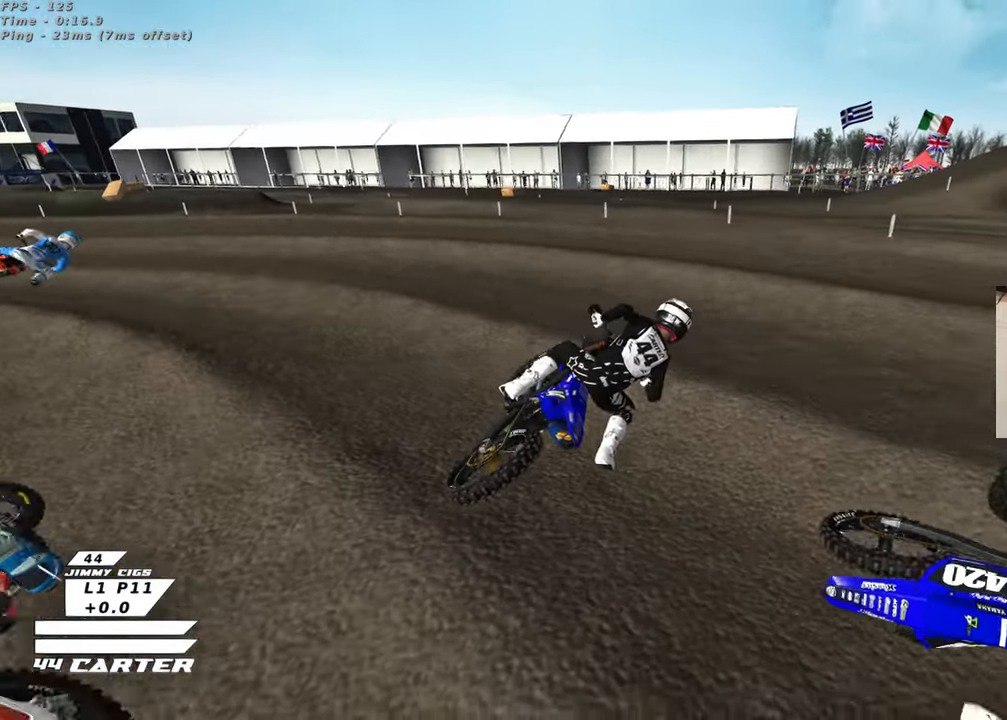
{"buttons": ["R2"], "left_stick": "down-left", "right_stick": "center", "events": [[100, "left_stick", "down-left"], [333, "left_stick", "down"], [450, "left_stick", "down-left"]]}
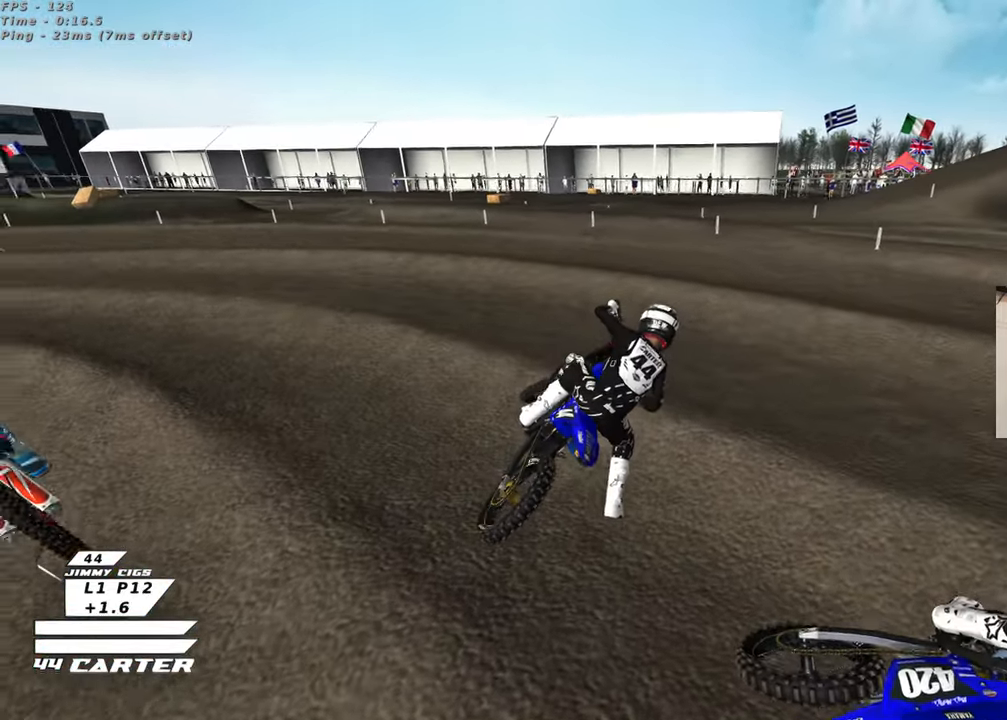
{"buttons": ["R2"], "left_stick": "up-left", "right_stick": "center", "events": [[50, "left_stick", "down"], [200, "left_stick", "center"], [283, "left_stick", "down"], [450, "left_stick", "up-left"]]}
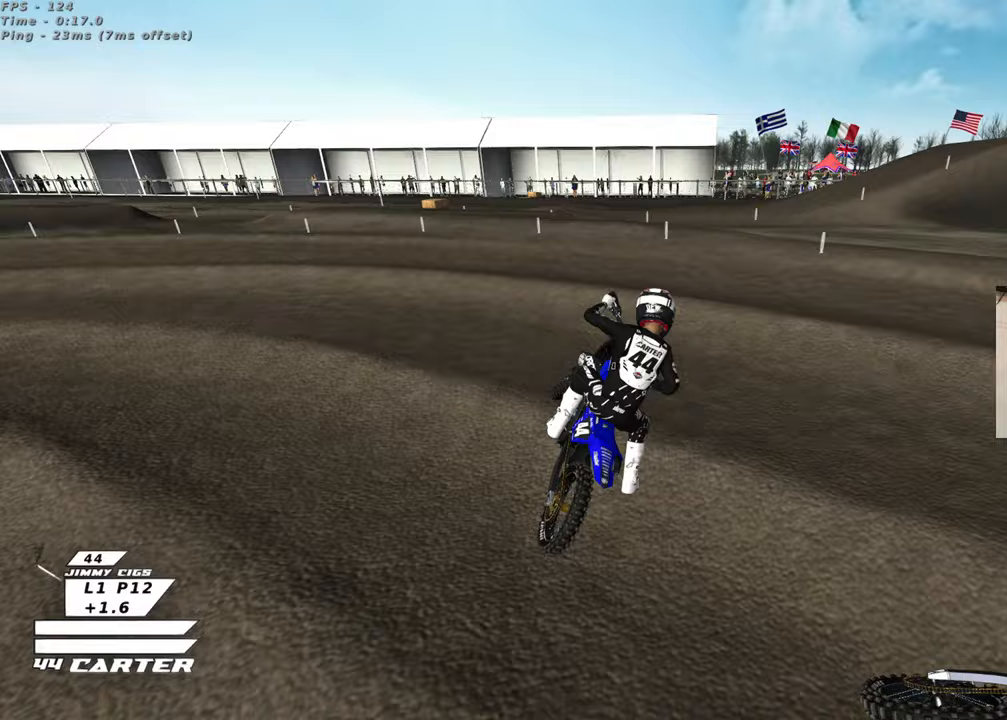
{"buttons": [], "left_stick": "left", "right_stick": "center", "events": [[17, "R2", "up"], [33, "left_stick", "up-right"], [133, "R2", "down"], [267, "R2", "up"], [417, "left_stick", "left"]]}
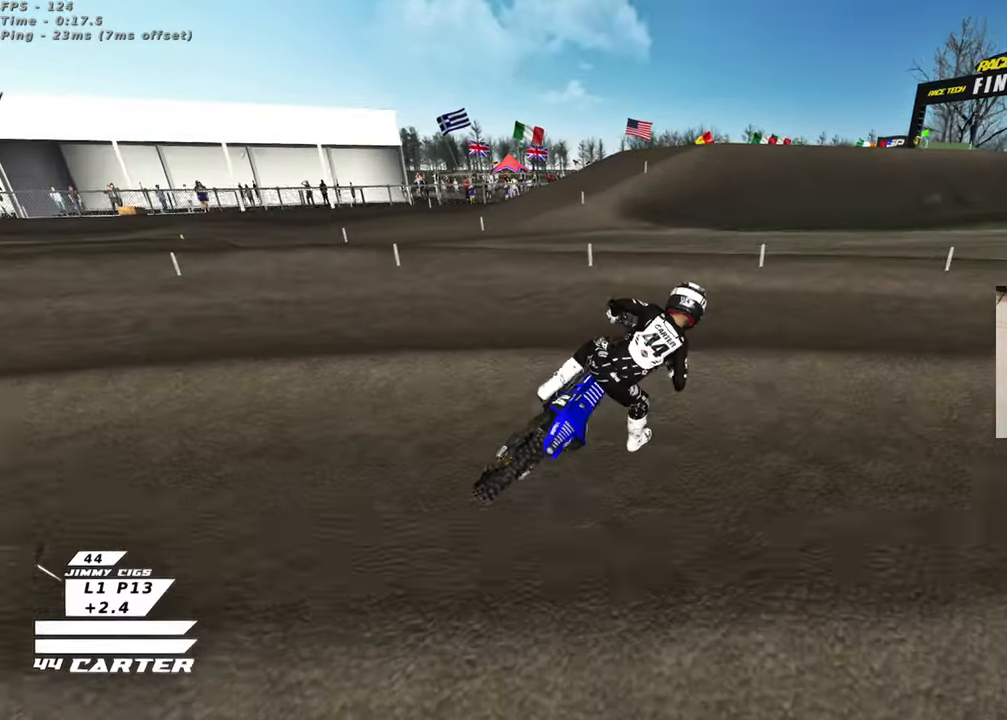
{"buttons": ["R2", "R3"], "left_stick": "up-left", "right_stick": "center", "events": [[183, "left_stick", "up"], [200, "R2", "down"], [250, "left_stick", "up-left"], [250, "right_stick", "down"], [283, "R3", "down"], [317, "right_stick", "center"]]}
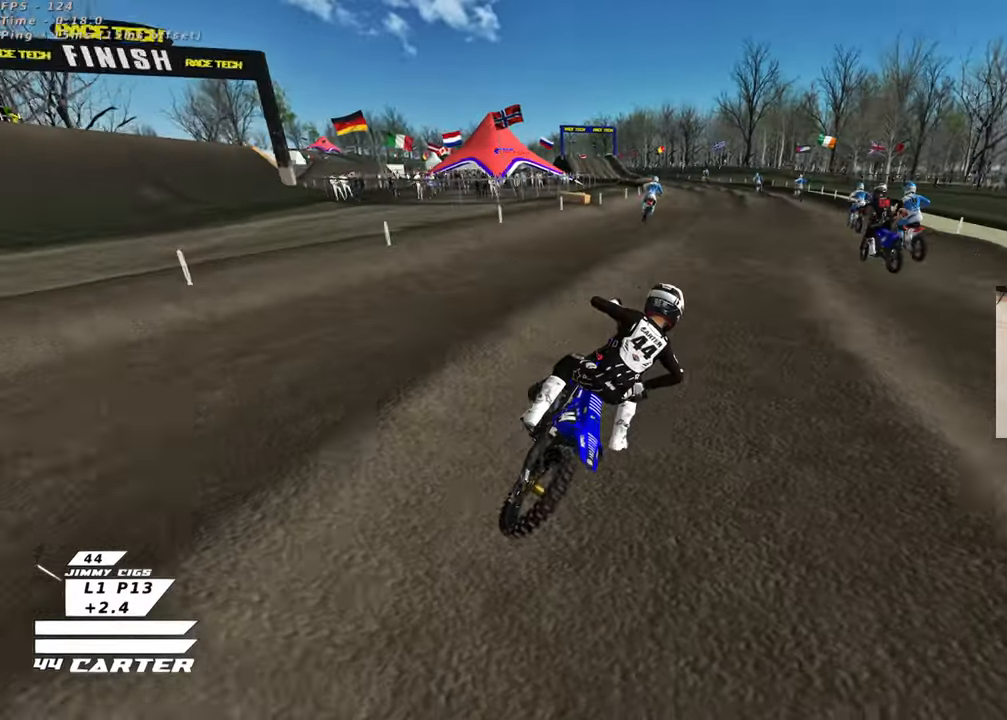
{"buttons": ["R2", "R3"], "left_stick": "up-left", "right_stick": "left", "events": [[17, "right_stick", "down-left"], [233, "right_stick", "left"]]}
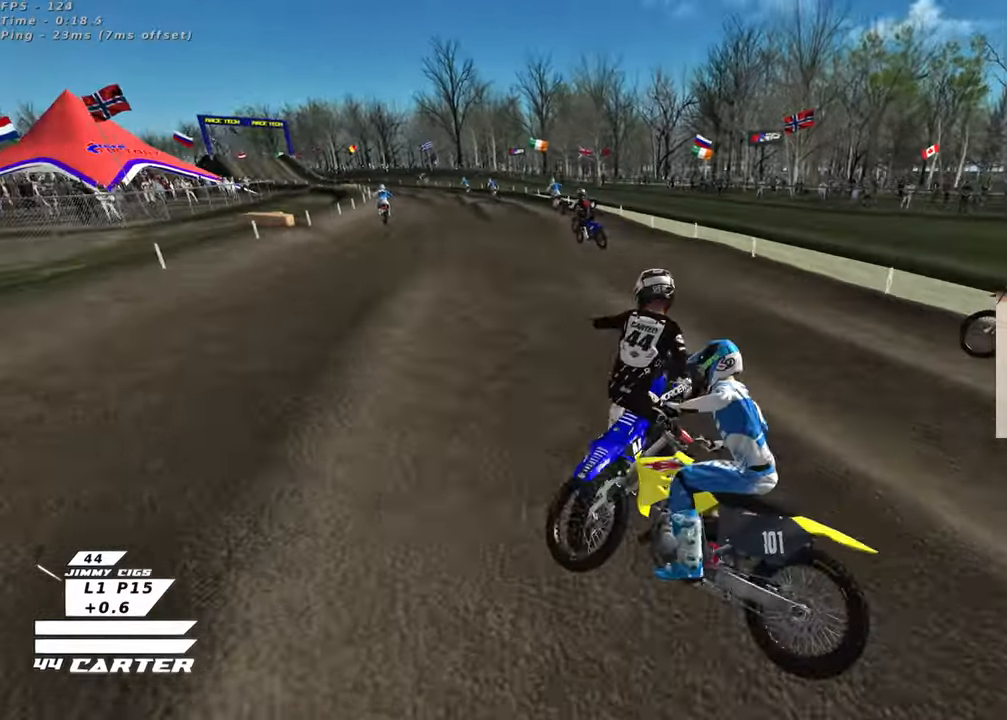
{"buttons": [], "left_stick": "right", "right_stick": "down", "events": [[50, "R2", "up"], [83, "left_stick", "up-right"], [117, "right_stick", "down"], [200, "R3", "up"], [367, "left_stick", "right"]]}
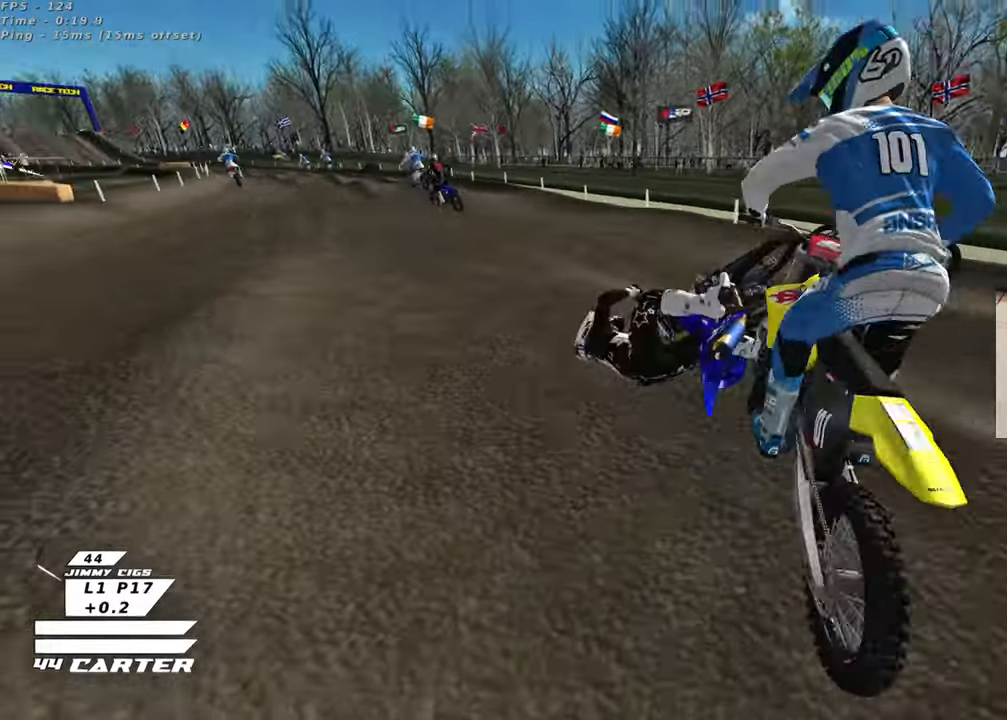
{"buttons": [], "left_stick": "up-right", "right_stick": "down", "events": [[150, "left_stick", "up-right"], [217, "L1", "down"], [283, "B", "down"], [367, "L1", "up"], [417, "B", "up"]]}